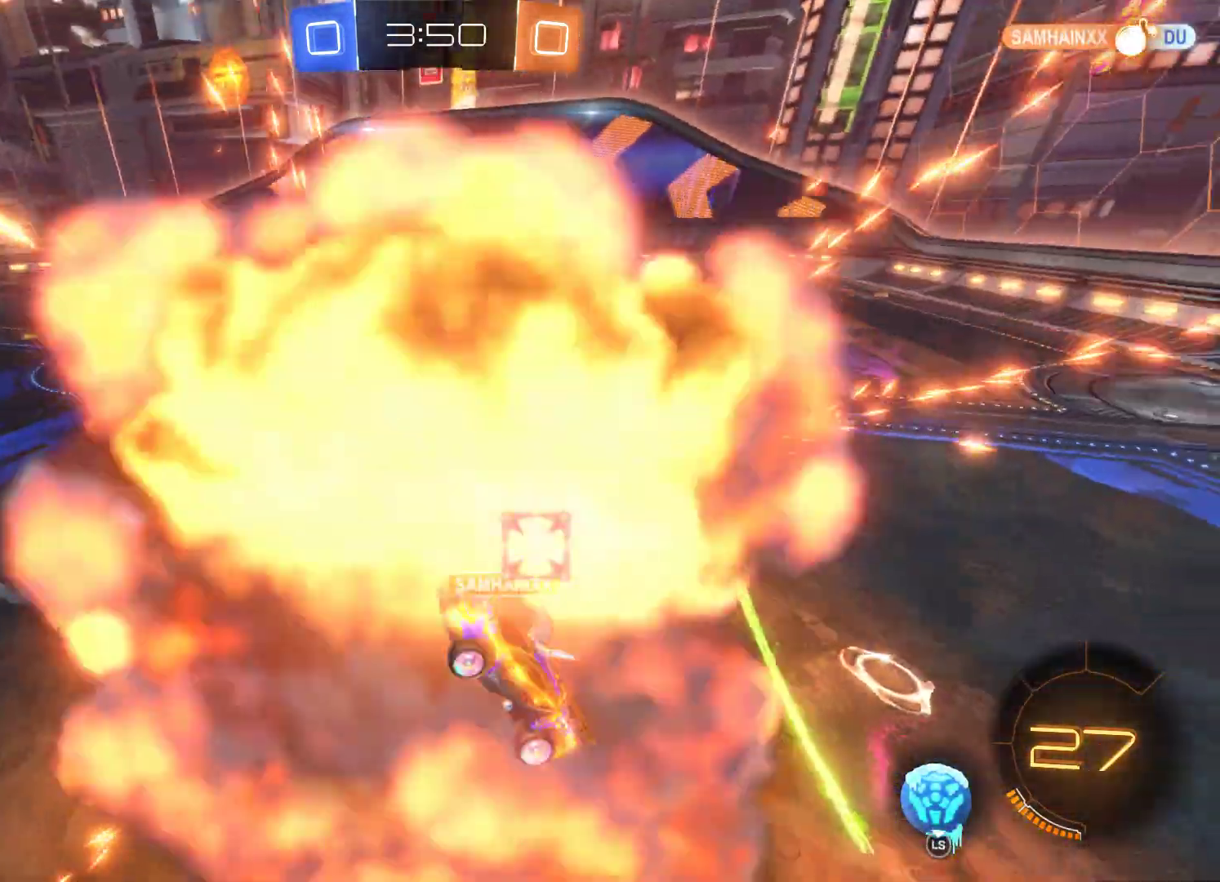
Gameplay with a controller (Xbox layout); each line is a JSON object with the inputs held at the frame after it. "events" lists button and stick changes between this image and that frame as [ms after this image, input, new state], when the widget could be followed in between.
{"buttons": ["R2"], "left_stick": "center", "right_stick": "center", "events": []}
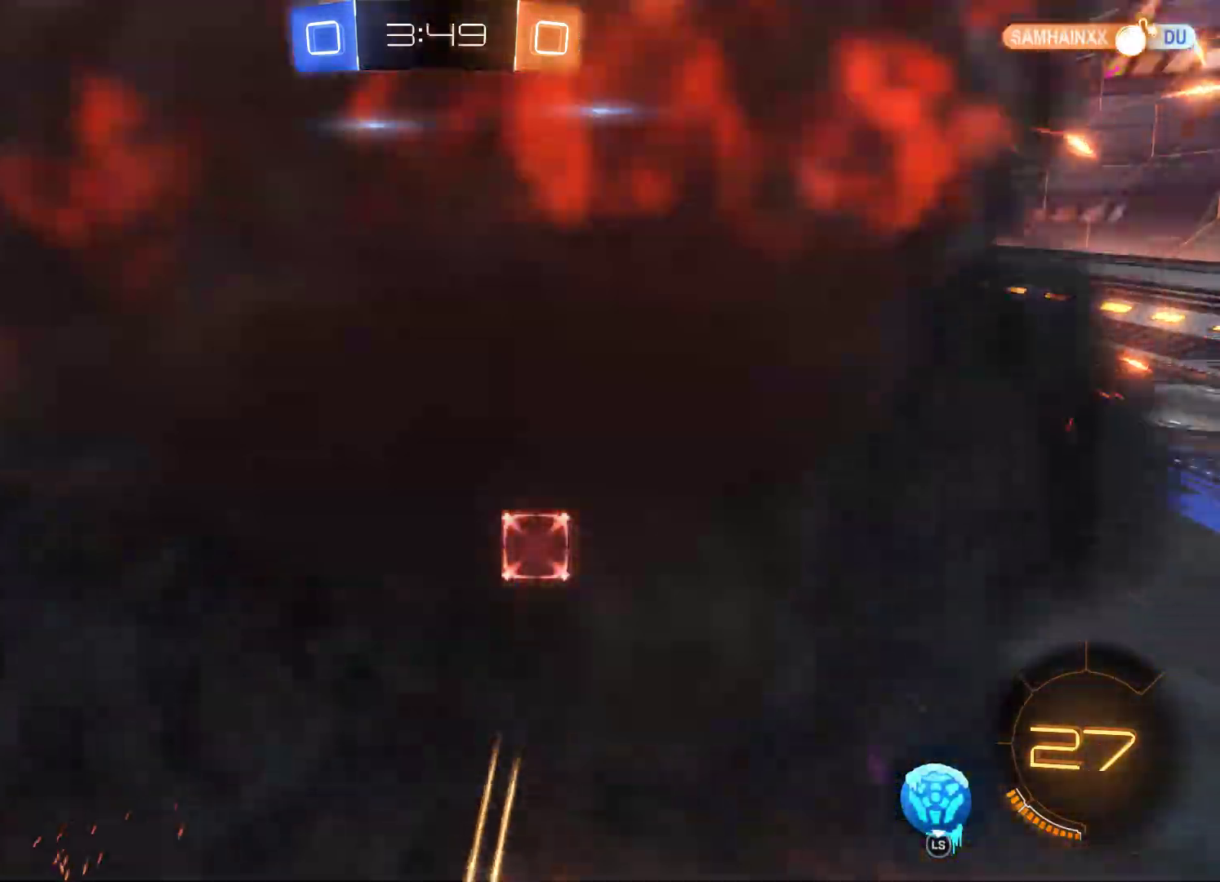
{"buttons": [], "left_stick": "center", "right_stick": "center", "events": [[500, "R2", "up"]]}
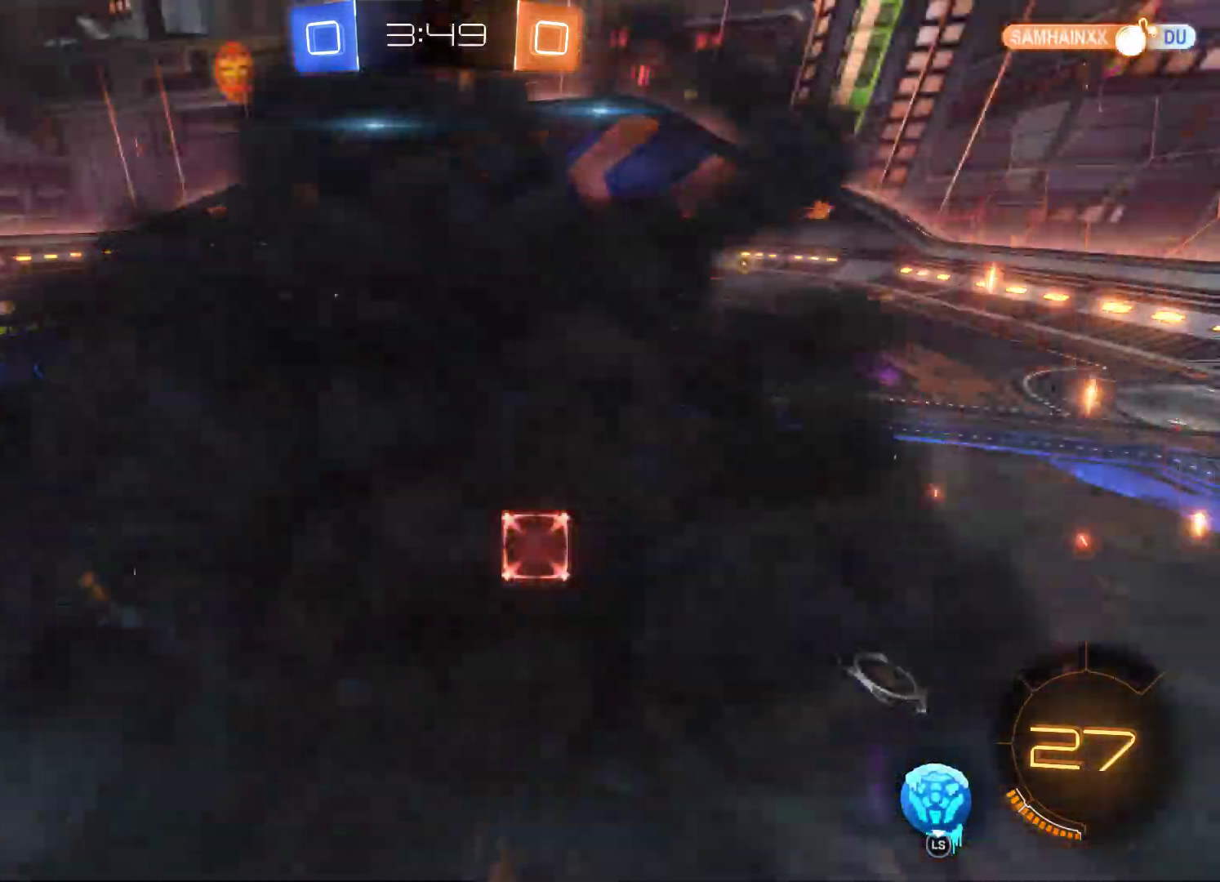
{"buttons": [], "left_stick": "center", "right_stick": "center", "events": []}
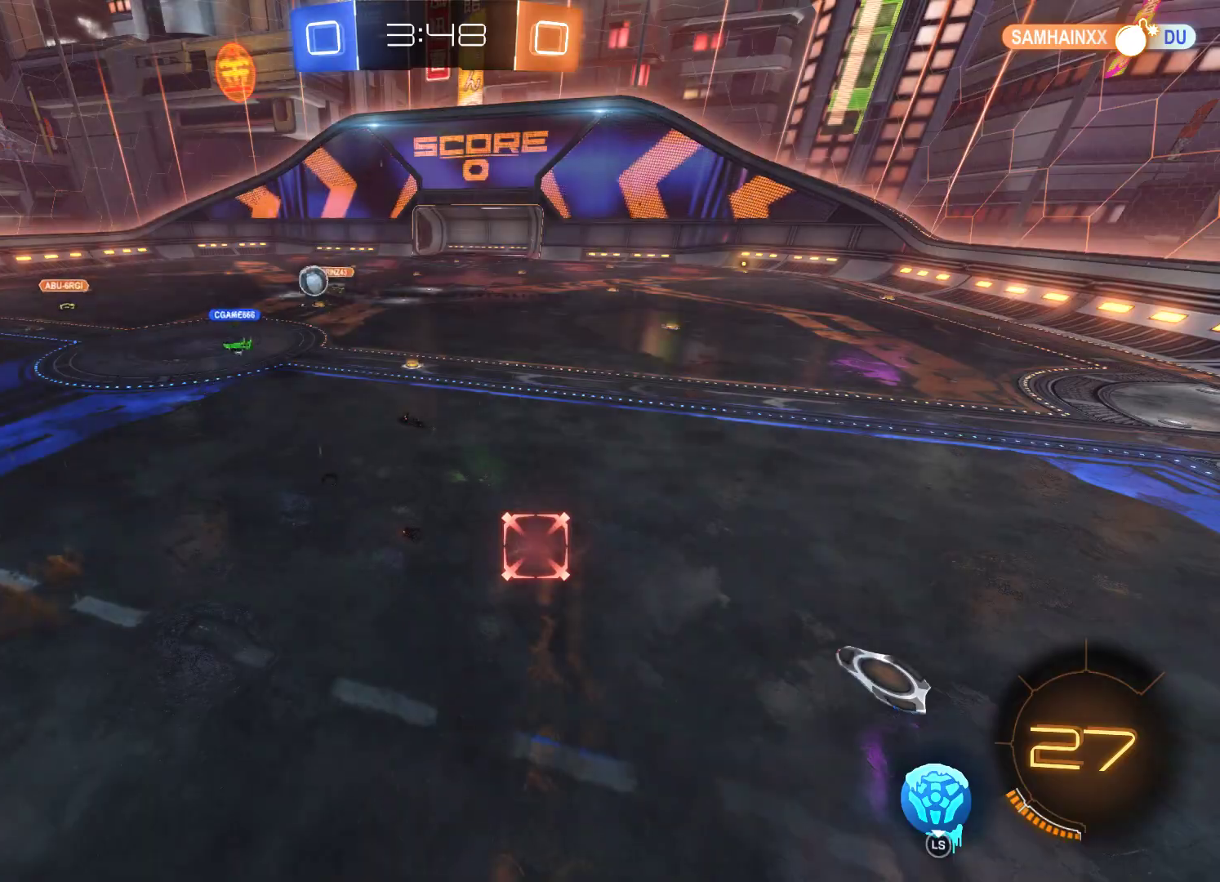
{"buttons": [], "left_stick": "center", "right_stick": "center", "events": []}
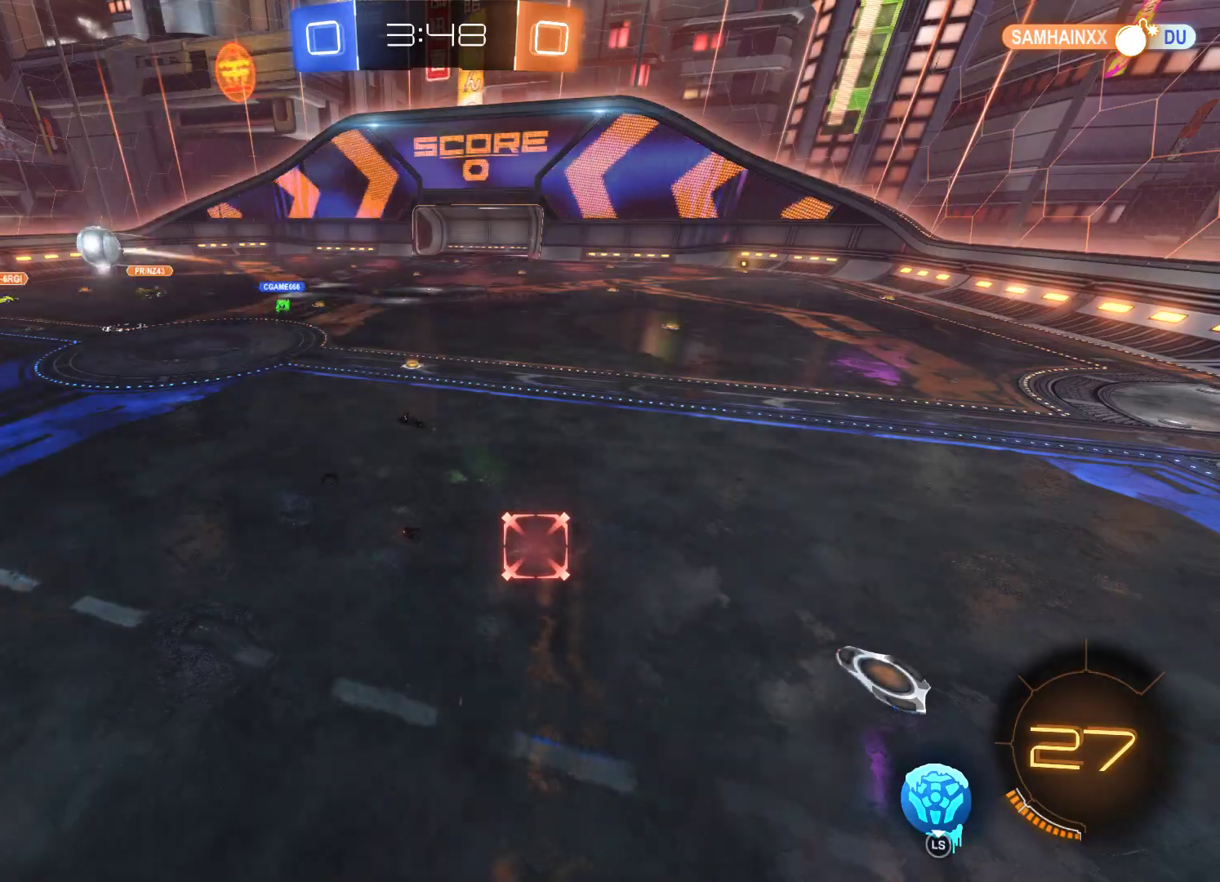
{"buttons": ["R2"], "left_stick": "center", "right_stick": "center", "events": [[333, "R2", "down"]]}
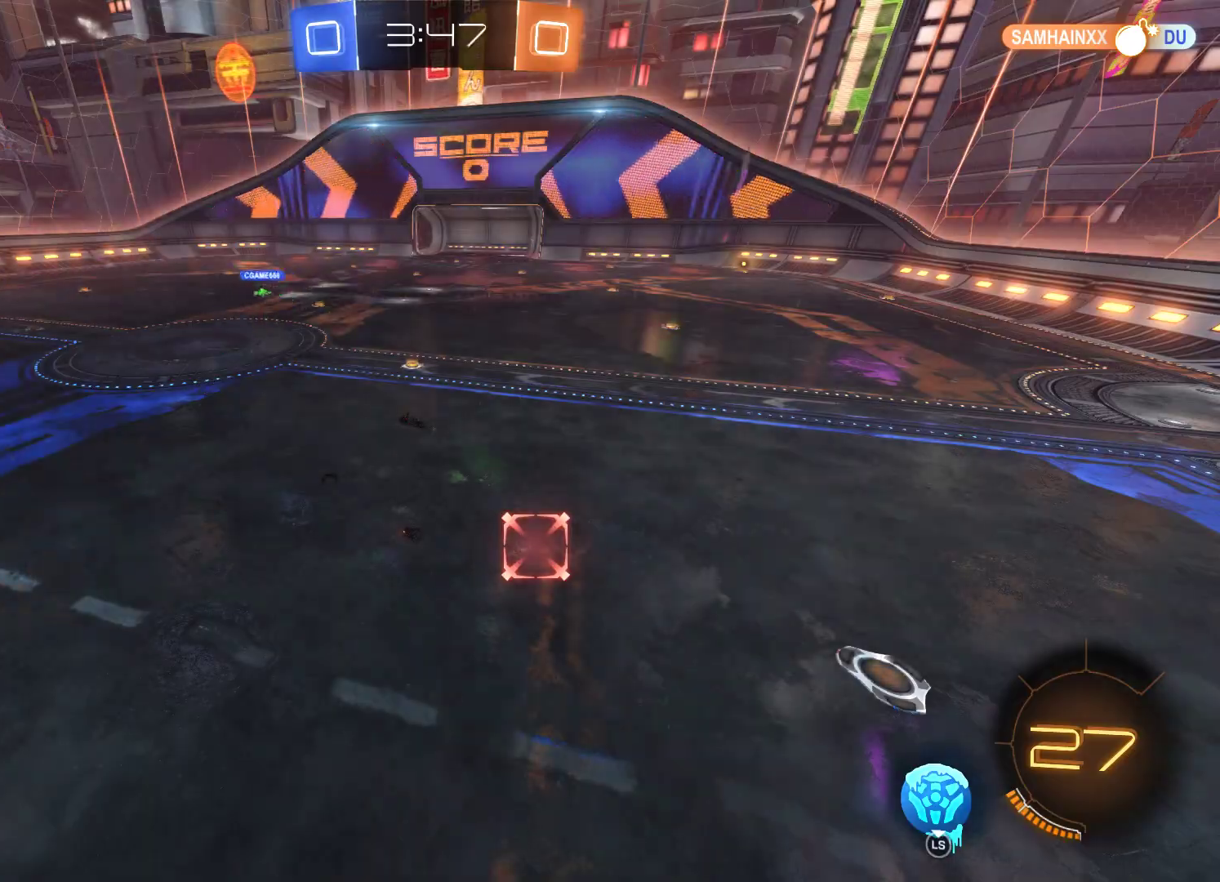
{"buttons": ["R2"], "left_stick": "left", "right_stick": "center", "events": [[267, "left_stick", "left"]]}
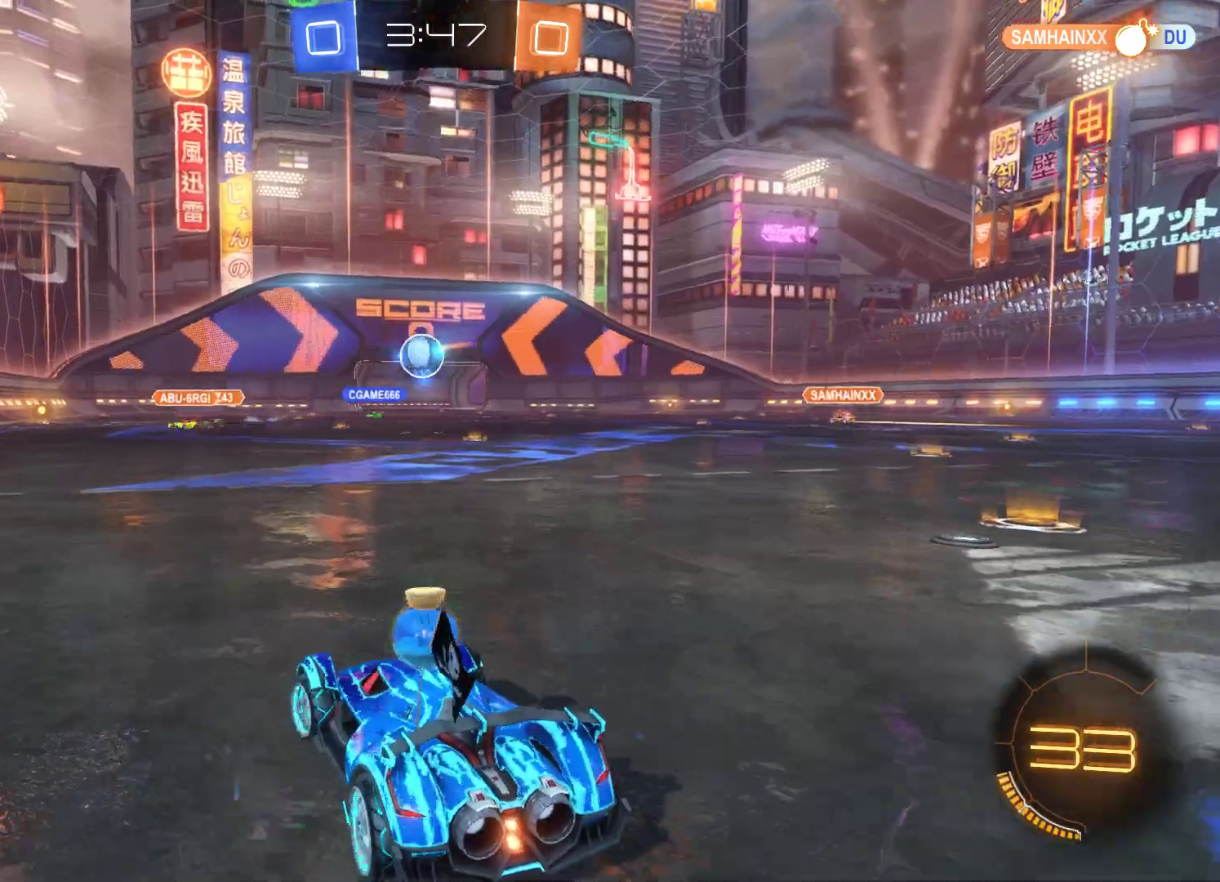
{"buttons": ["L2", "R2"], "left_stick": "center", "right_stick": "center", "events": [[100, "left_stick", "center"], [200, "L2", "down"]]}
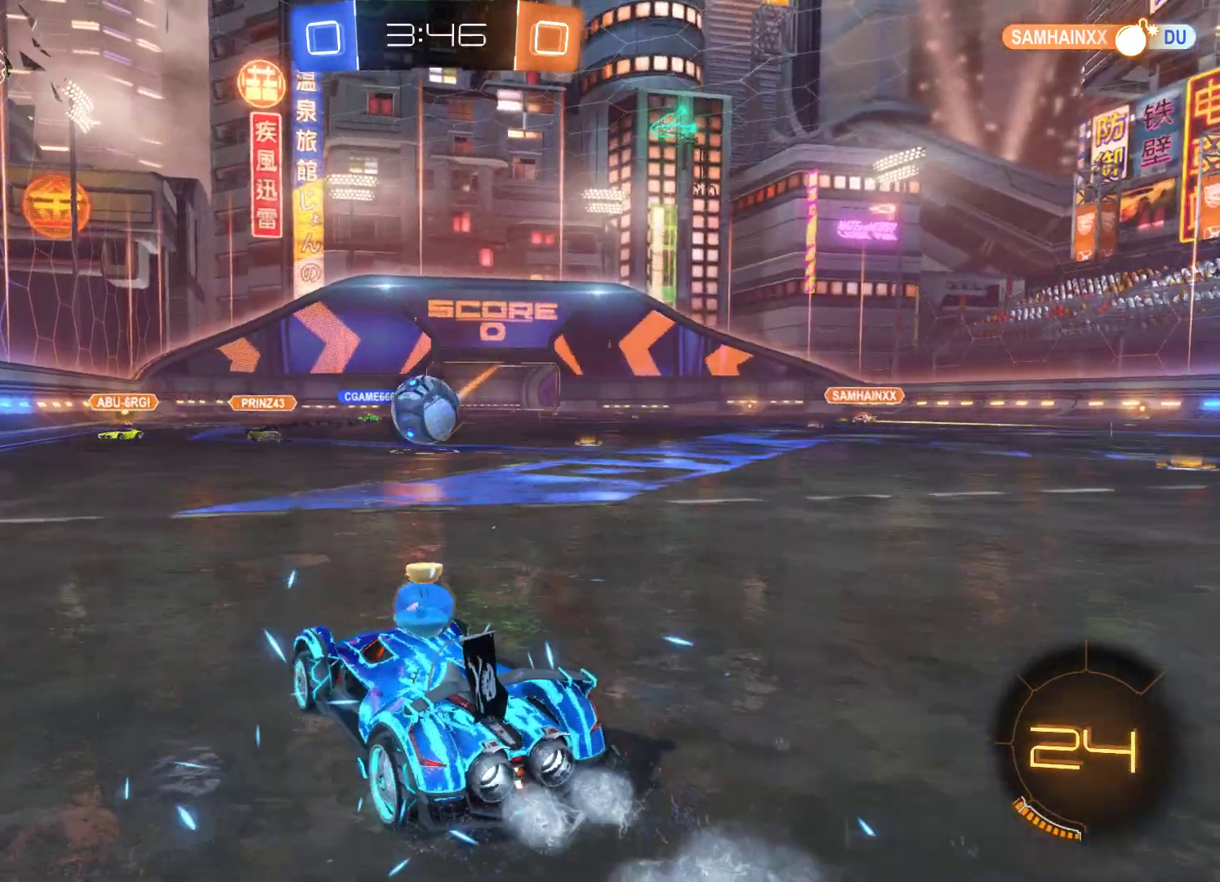
{"buttons": ["R2"], "left_stick": "up-right", "right_stick": "center", "events": [[133, "left_stick", "up-left"], [200, "A", "down"], [200, "left_stick", "center"], [233, "L2", "up"], [367, "left_stick", "up-right"], [400, "A", "up"]]}
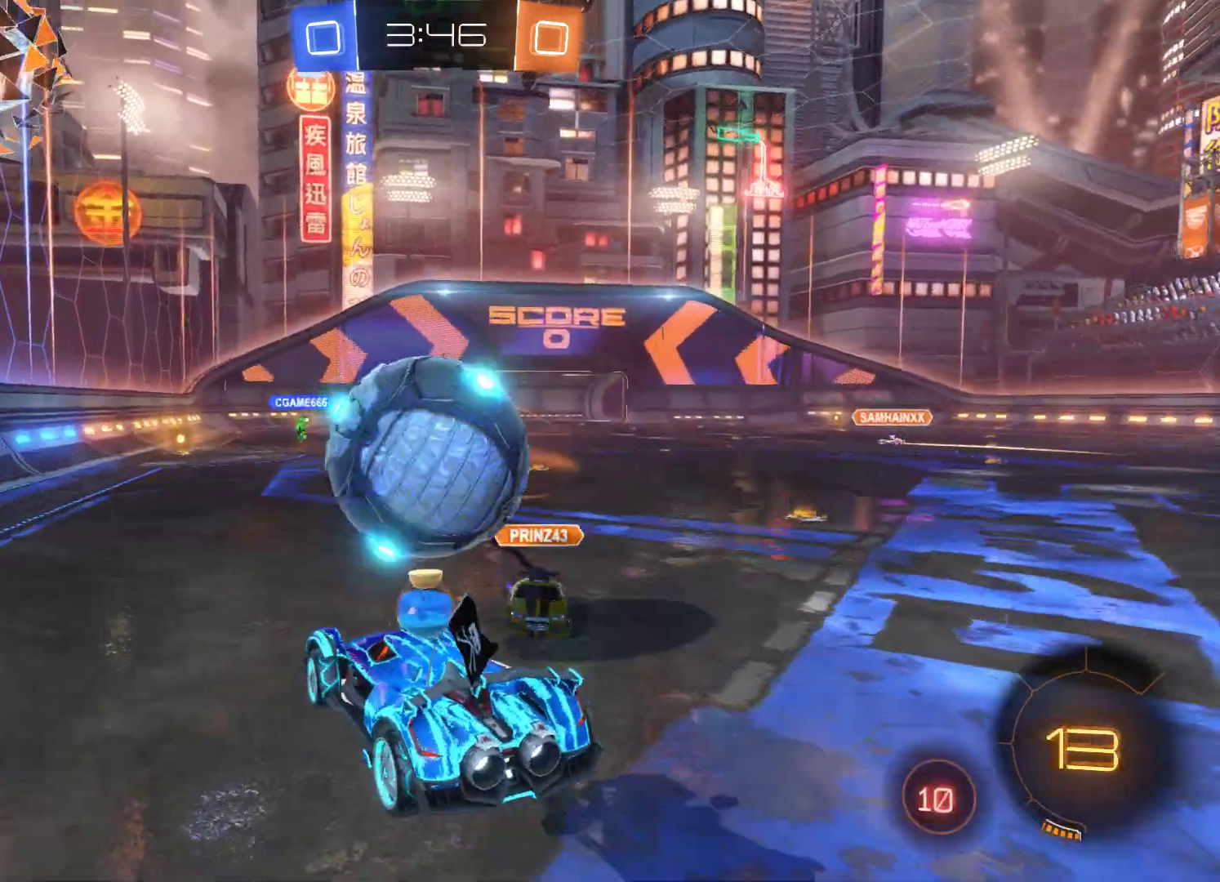
{"buttons": ["R2"], "left_stick": "up", "right_stick": "center", "events": [[67, "left_stick", "up"], [100, "A", "down"], [333, "A", "up"]]}
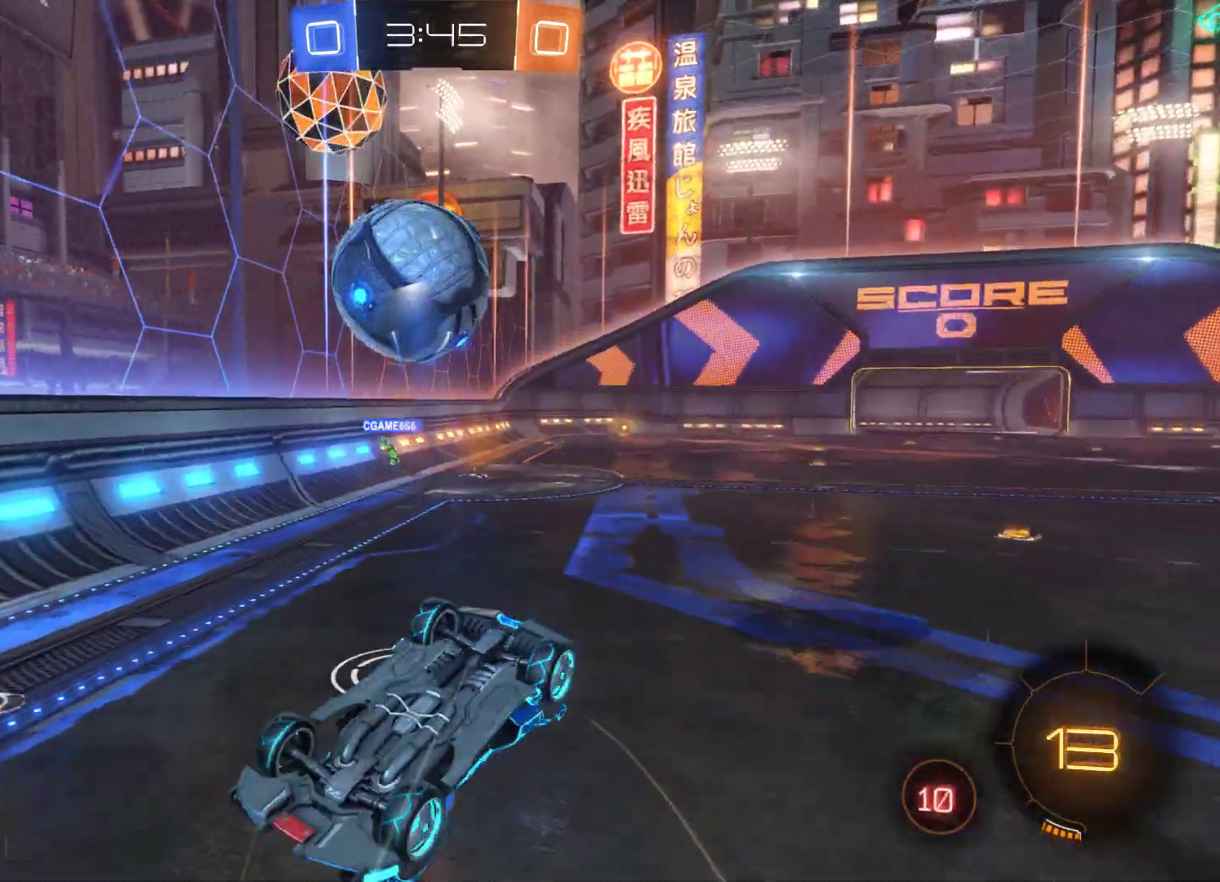
{"buttons": ["R2"], "left_stick": "center", "right_stick": "center", "events": [[167, "left_stick", "center"]]}
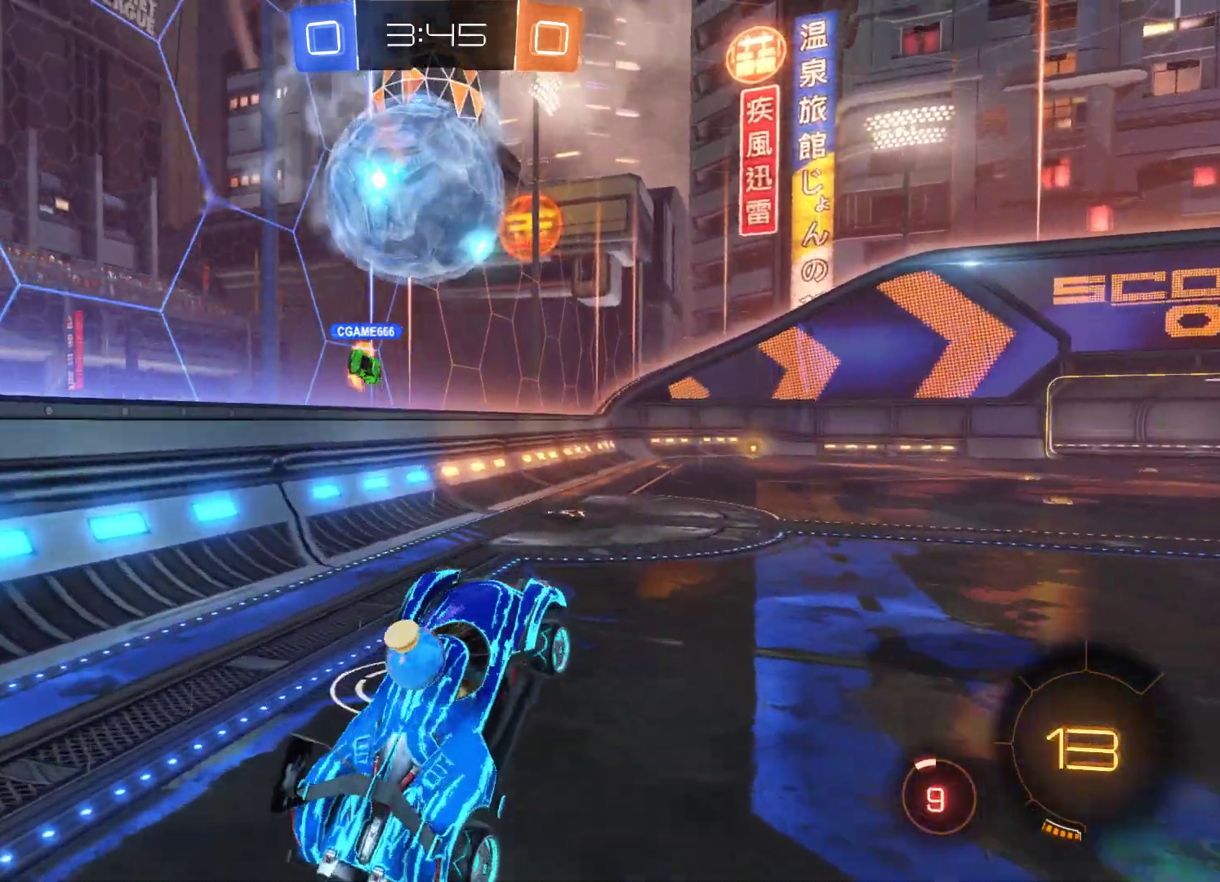
{"buttons": ["R2"], "left_stick": "center", "right_stick": "center", "events": []}
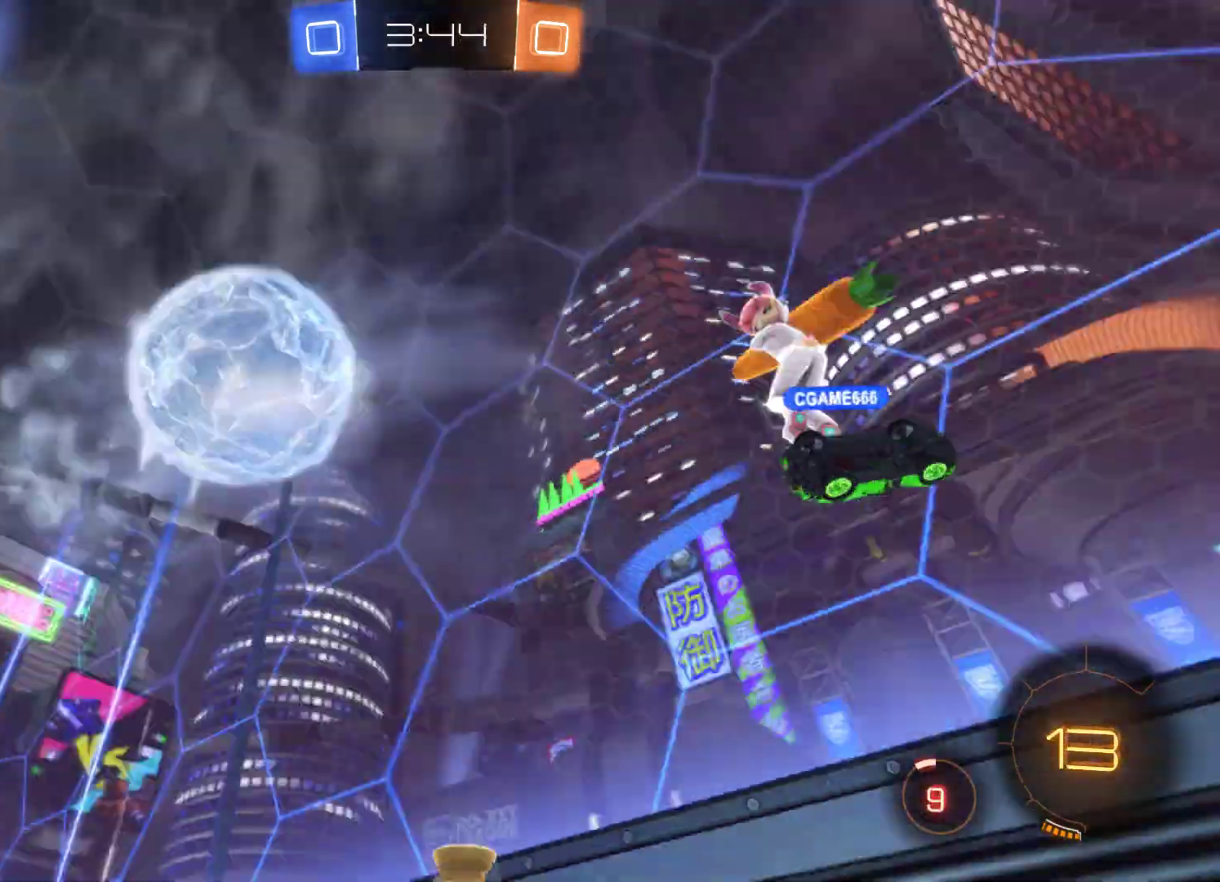
{"buttons": ["R2"], "left_stick": "right", "right_stick": "center", "events": [[133, "left_stick", "right"]]}
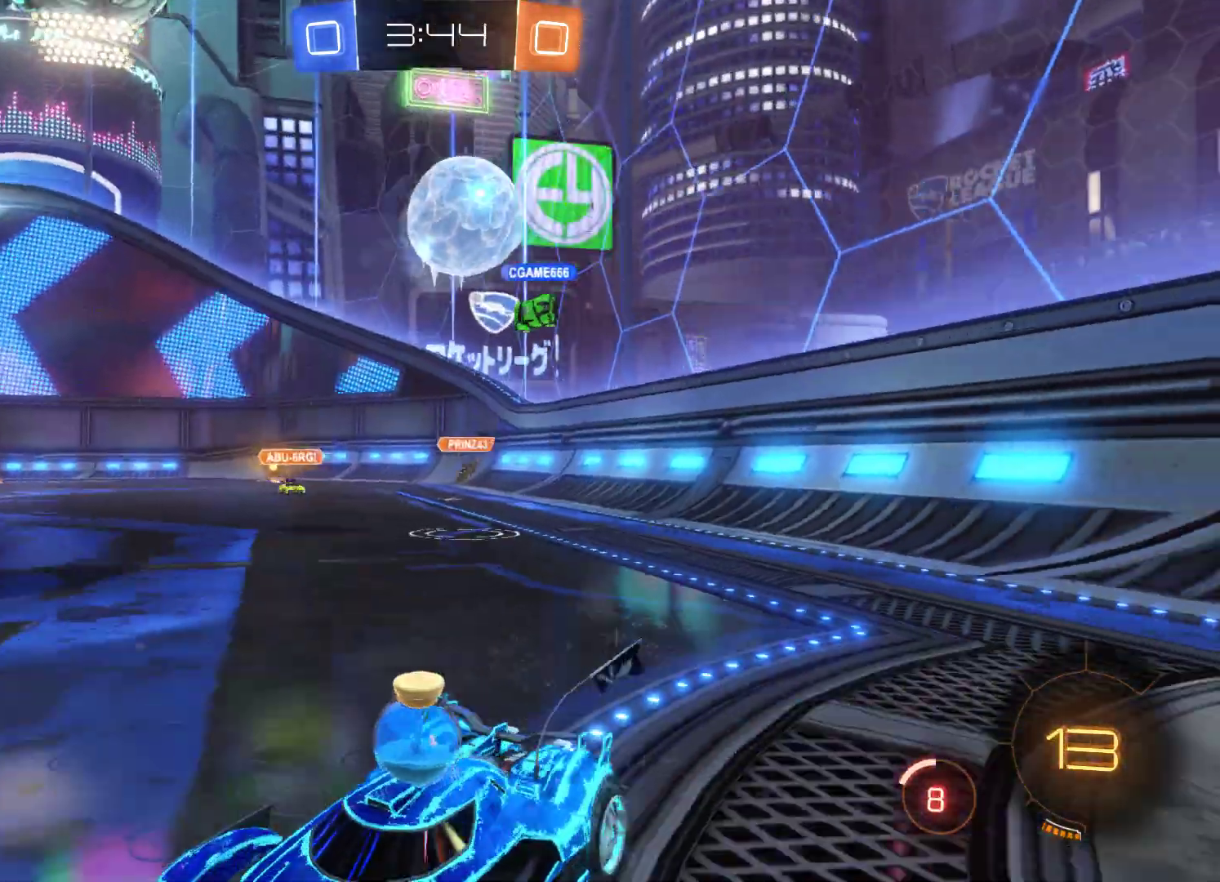
{"buttons": ["R2"], "left_stick": "right", "right_stick": "center", "events": []}
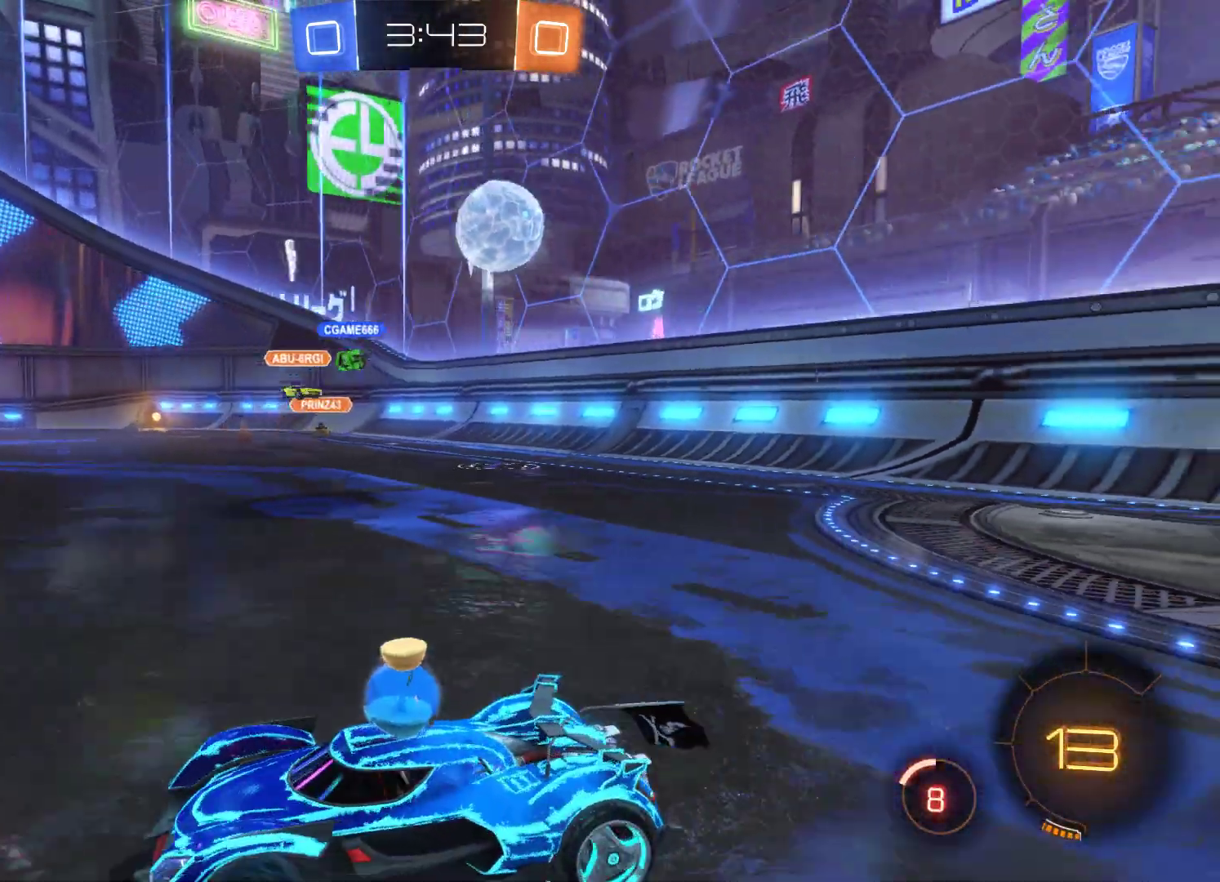
{"buttons": ["R2"], "left_stick": "right", "right_stick": "center", "events": []}
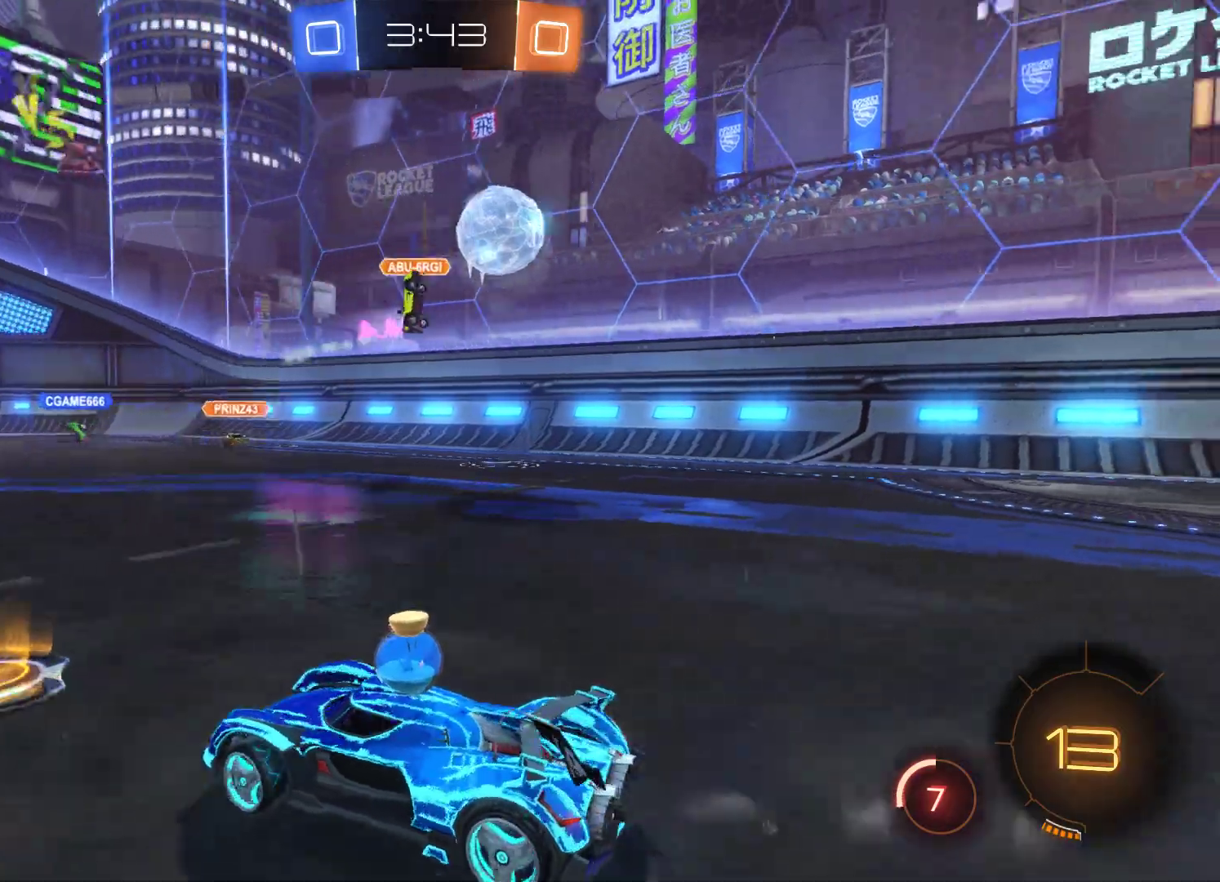
{"buttons": ["R2"], "left_stick": "right", "right_stick": "center", "events": []}
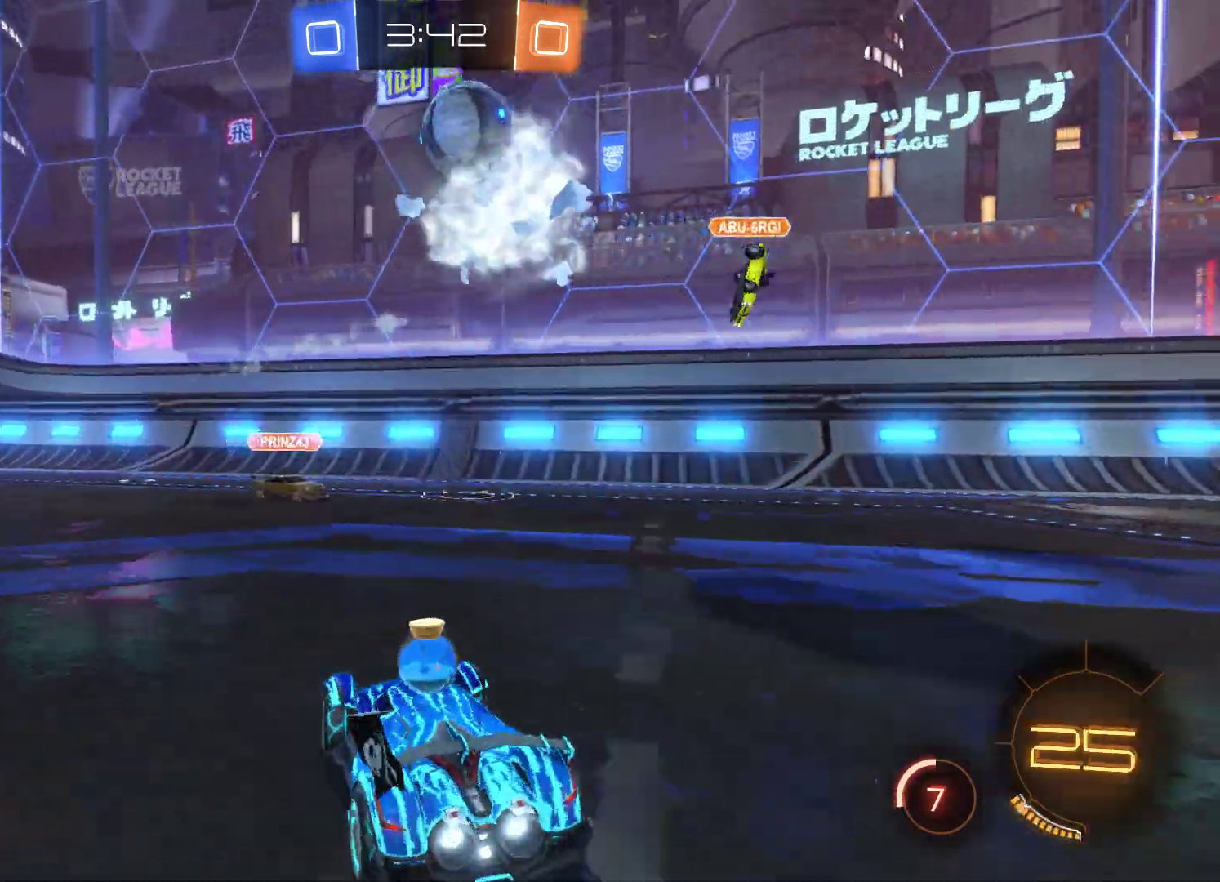
{"buttons": [], "left_stick": "center", "right_stick": "center", "events": [[167, "left_stick", "left"], [267, "R2", "up"], [400, "left_stick", "center"]]}
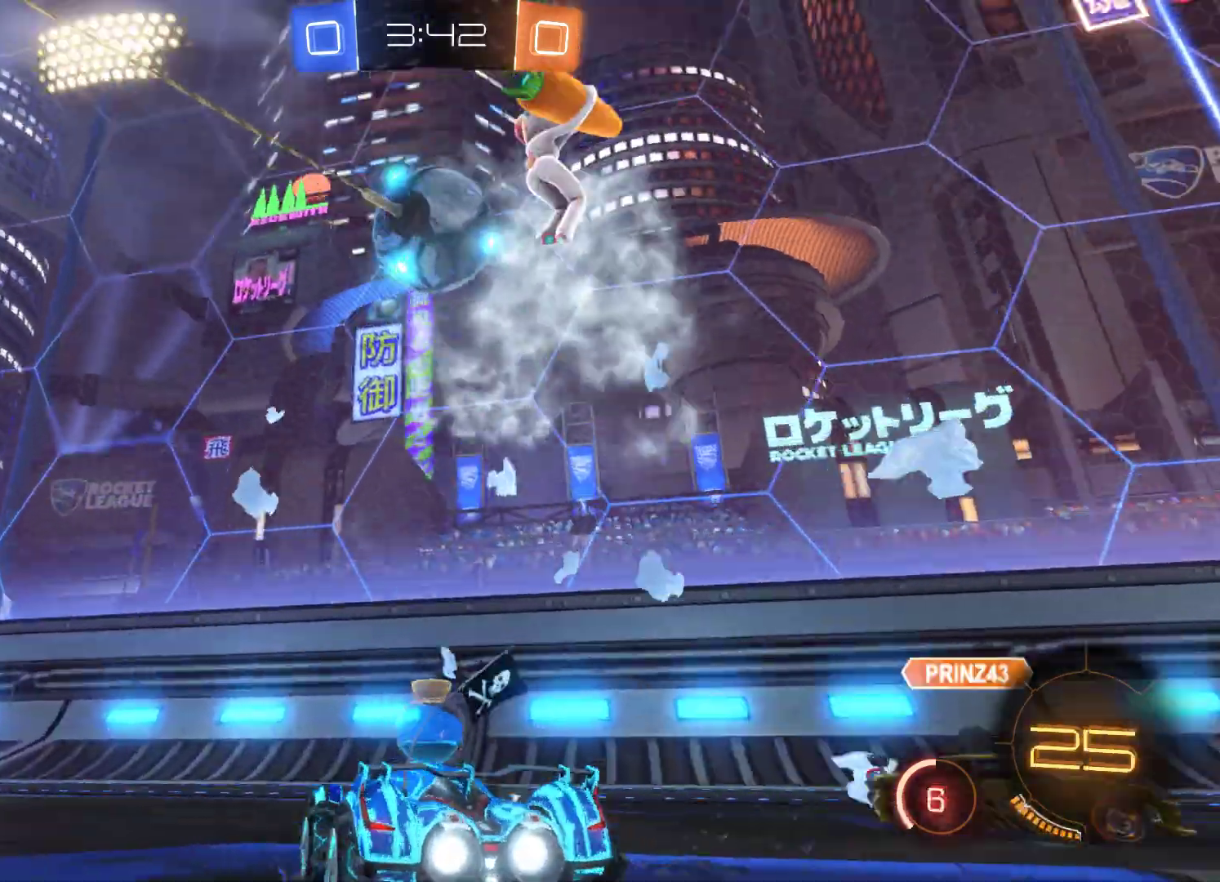
{"buttons": ["R2"], "left_stick": "left", "right_stick": "center", "events": [[67, "left_stick", "left"], [167, "R2", "down"], [167, "left_stick", "center"], [233, "left_stick", "left"]]}
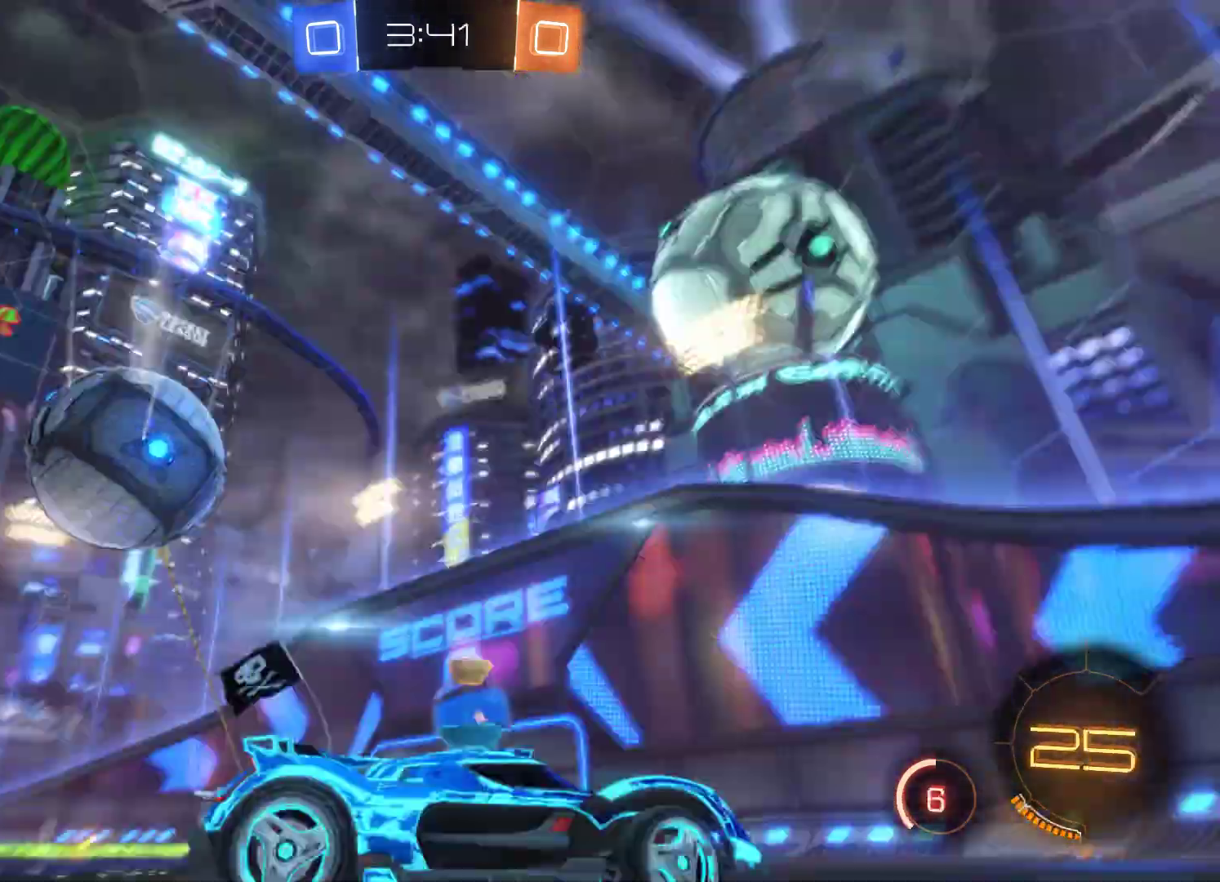
{"buttons": ["R2"], "left_stick": "left", "right_stick": "center", "events": []}
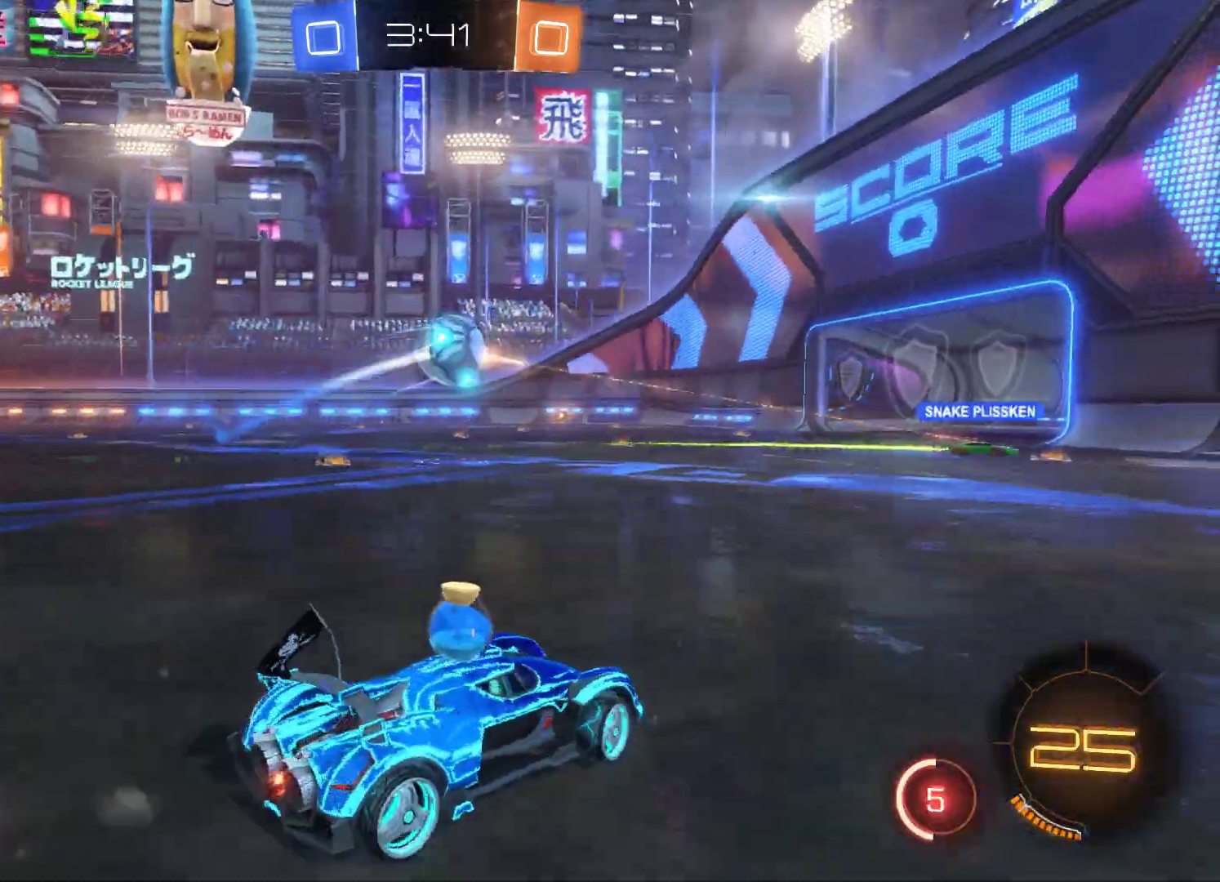
{"buttons": ["R2"], "left_stick": "center", "right_stick": "center", "events": [[500, "left_stick", "center"]]}
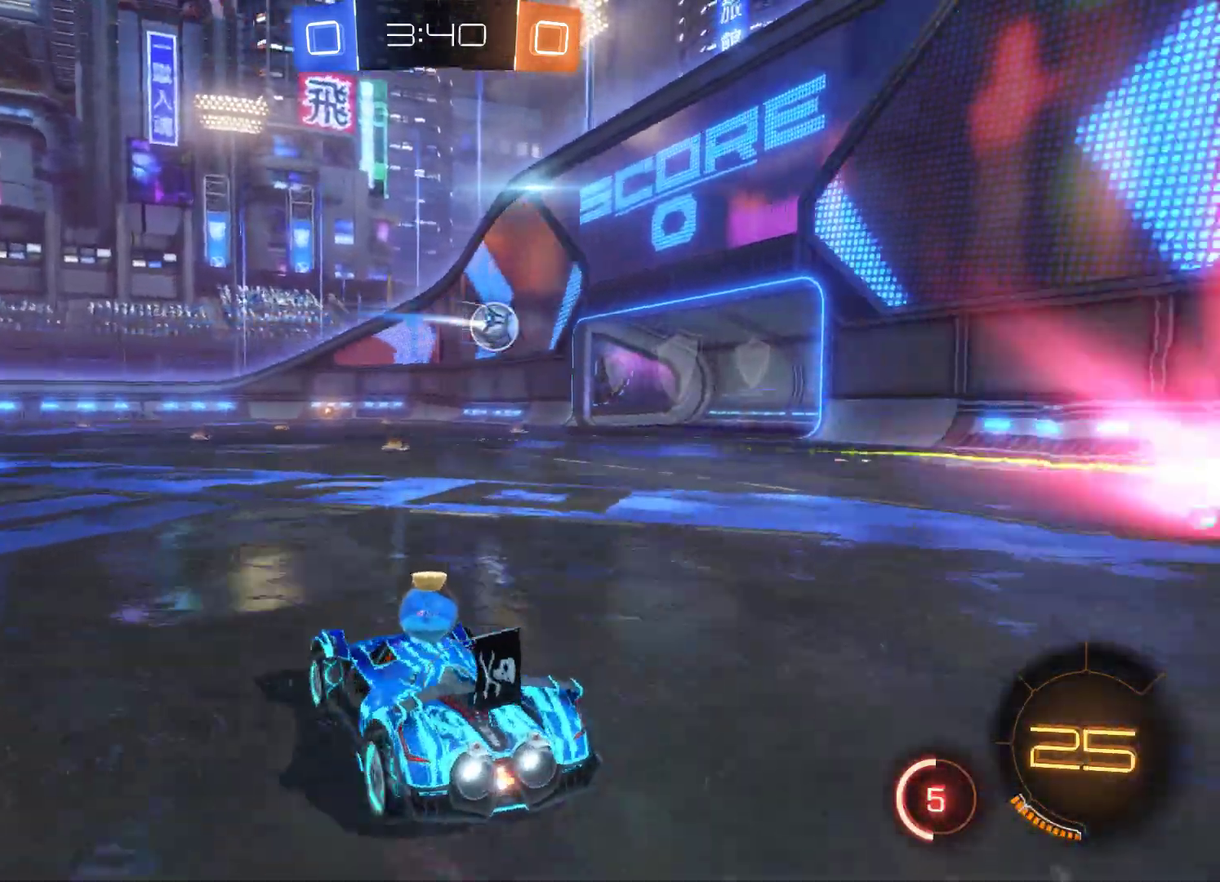
{"buttons": ["R2"], "left_stick": "right", "right_stick": "center", "events": [[233, "left_stick", "right"]]}
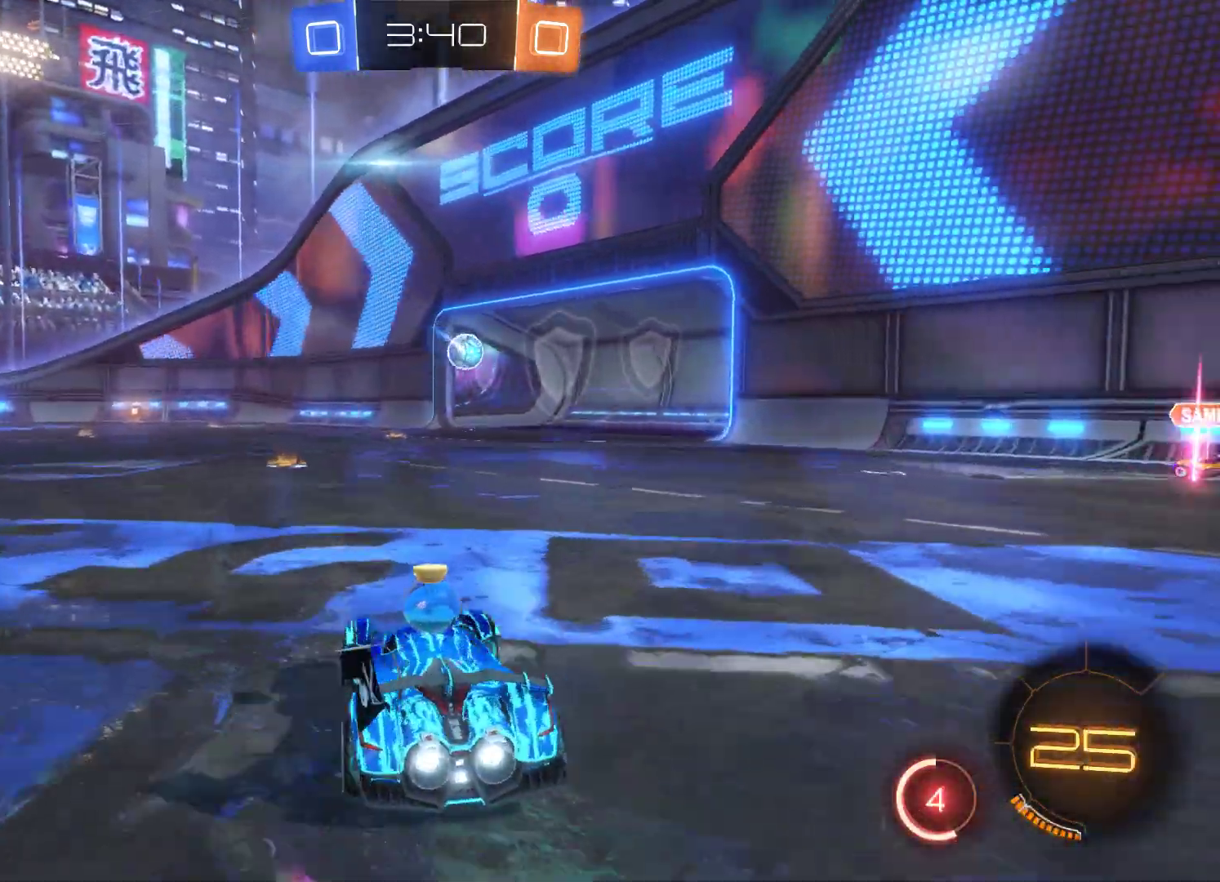
{"buttons": [], "left_stick": "center", "right_stick": "center", "events": [[133, "left_stick", "center"], [200, "R2", "up"]]}
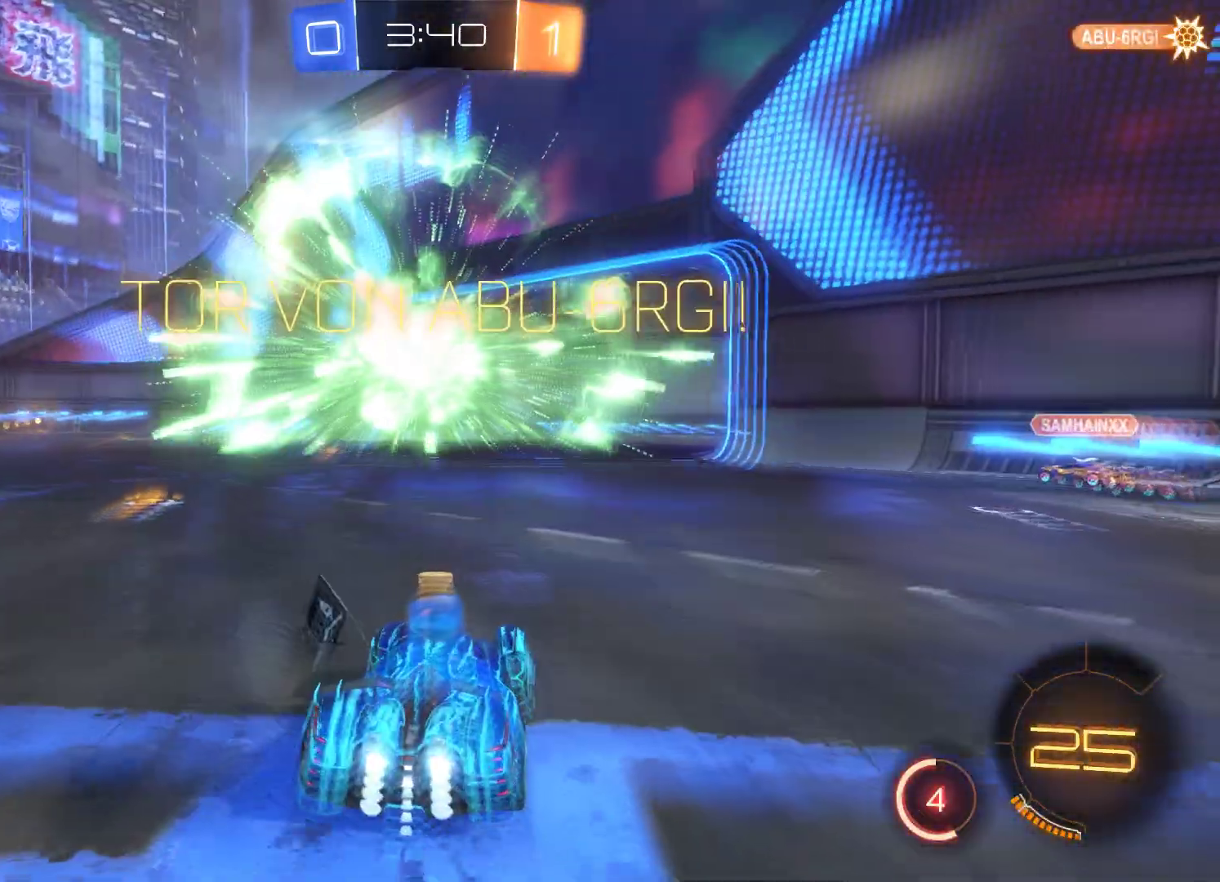
{"buttons": [], "left_stick": "center", "right_stick": "center", "events": []}
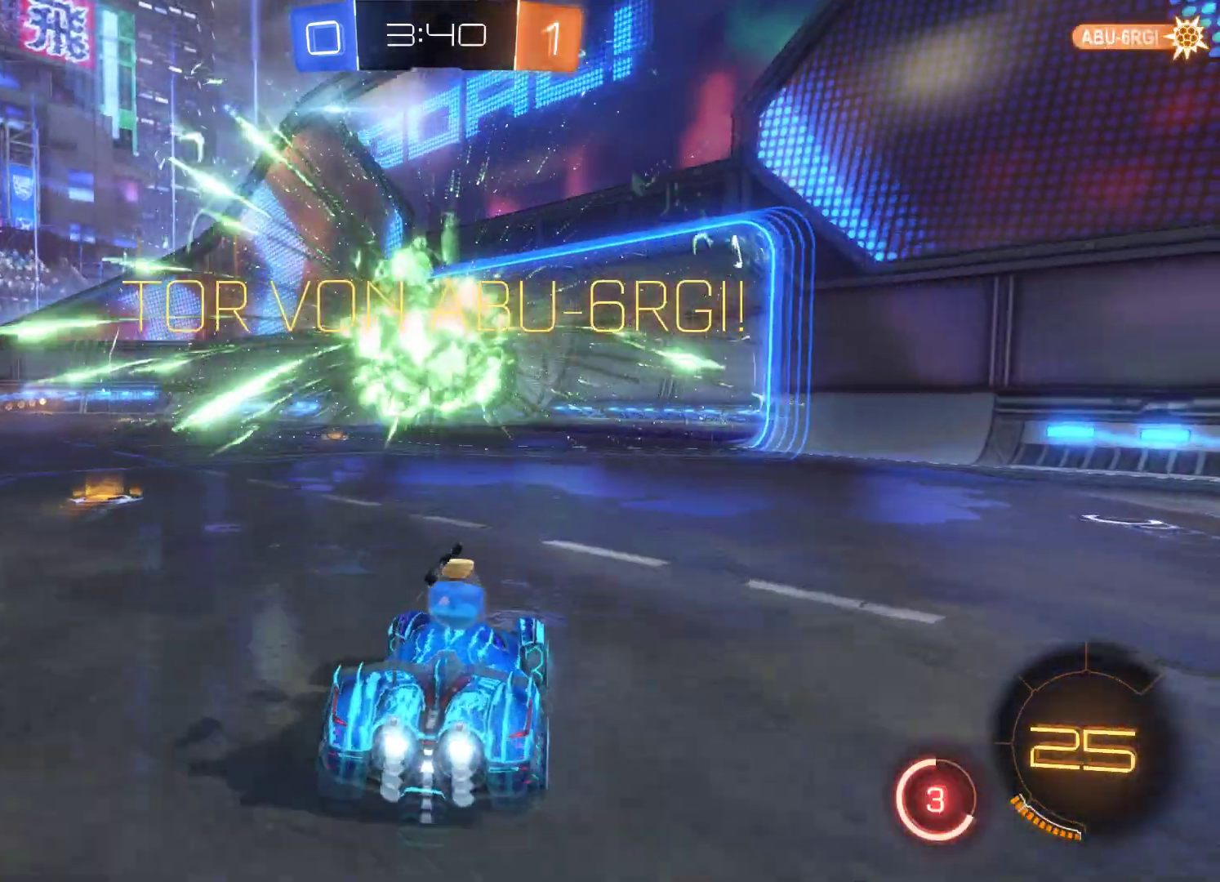
{"buttons": [], "left_stick": "center", "right_stick": "center", "events": []}
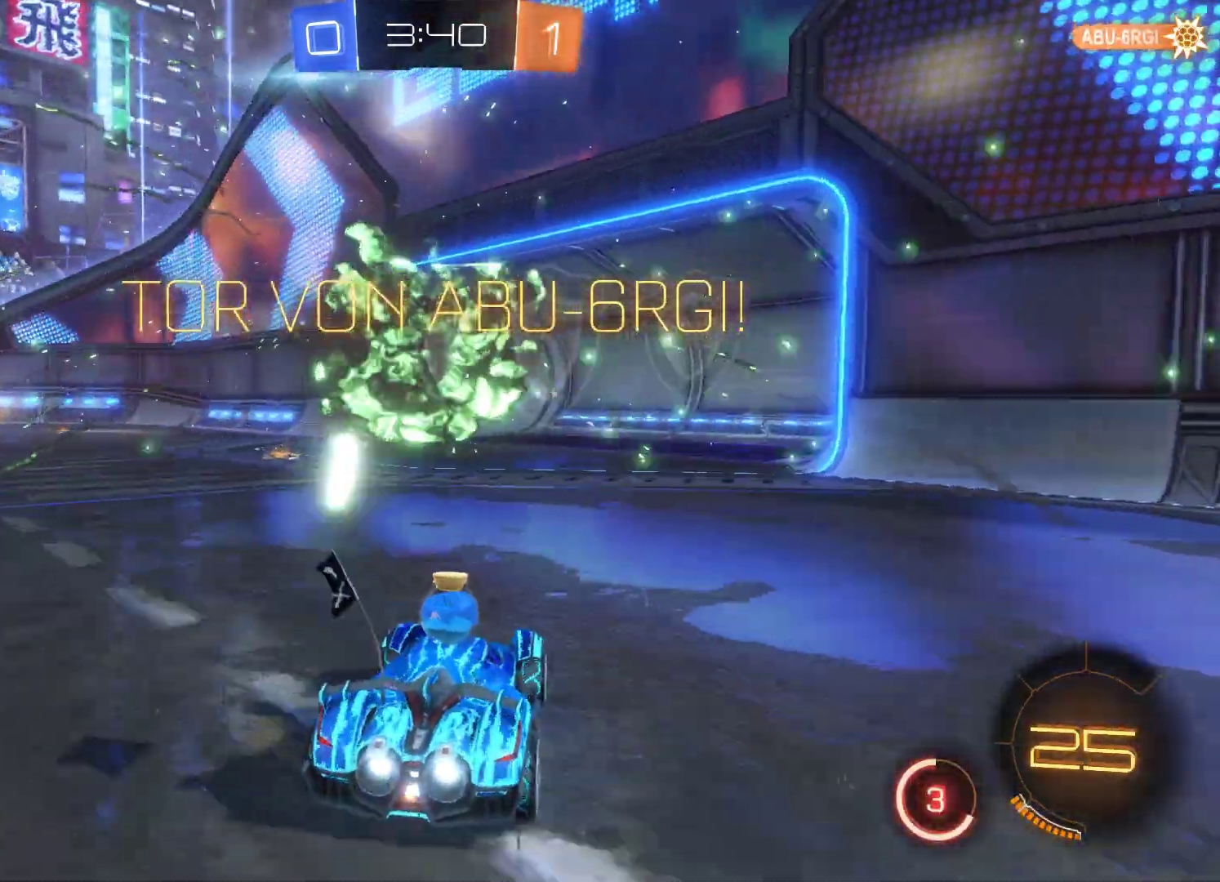
{"buttons": [], "left_stick": "center", "right_stick": "center", "events": []}
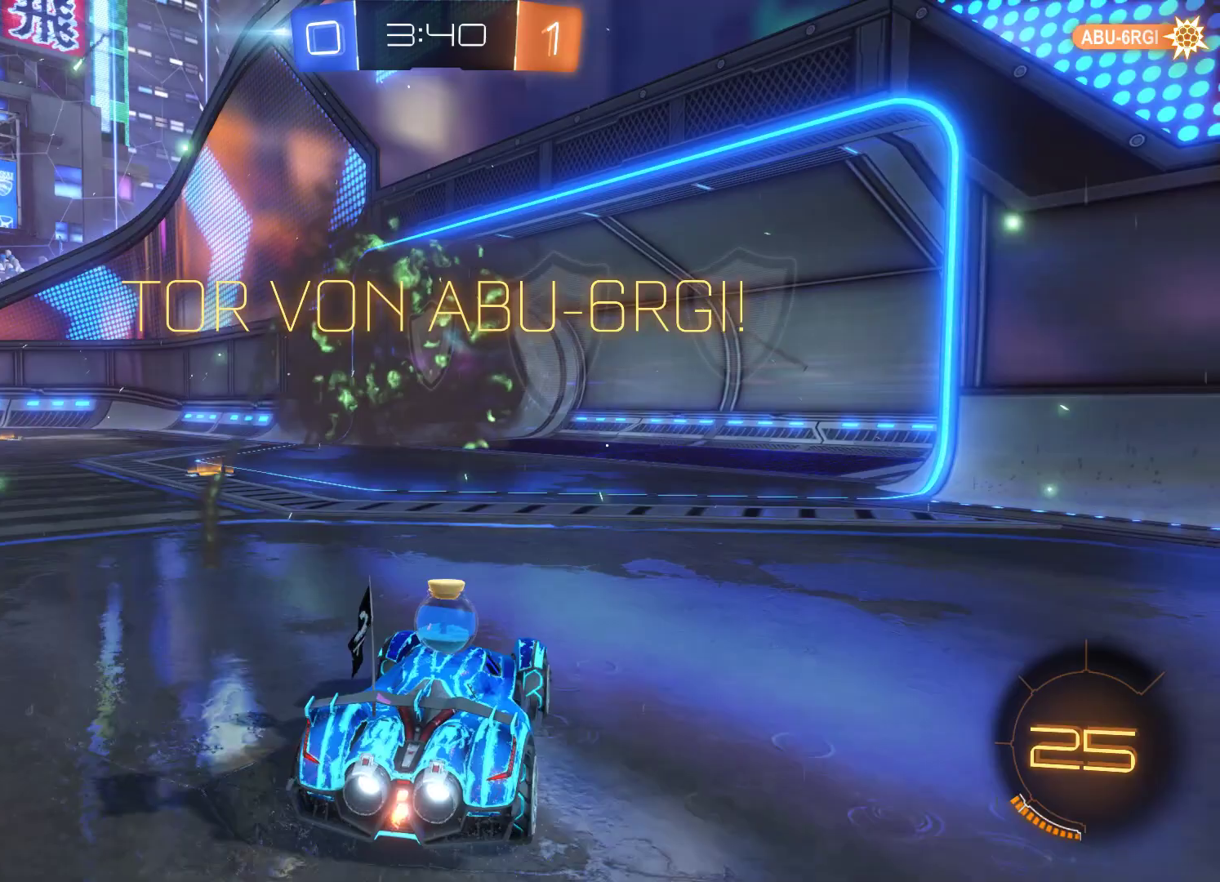
{"buttons": [], "left_stick": "center", "right_stick": "center", "events": []}
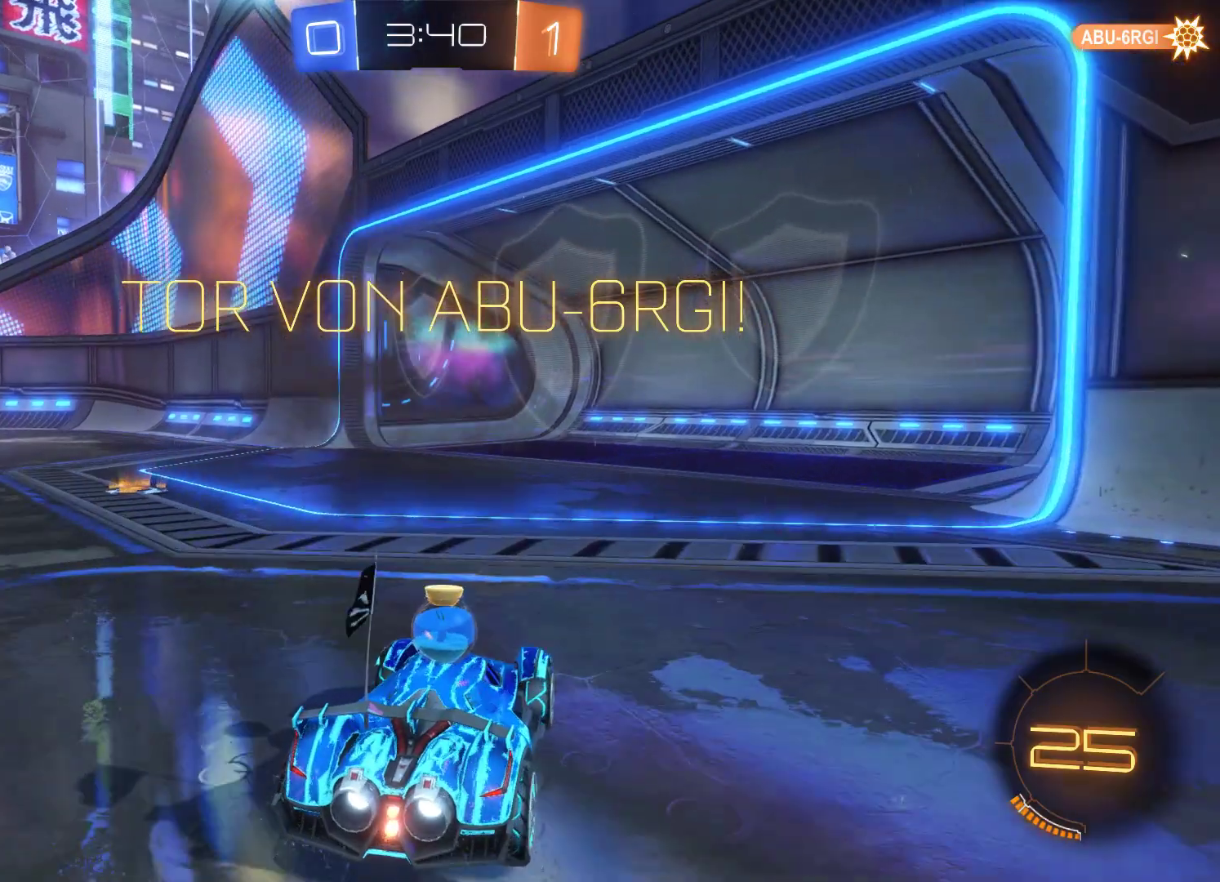
{"buttons": [], "left_stick": "center", "right_stick": "center", "events": []}
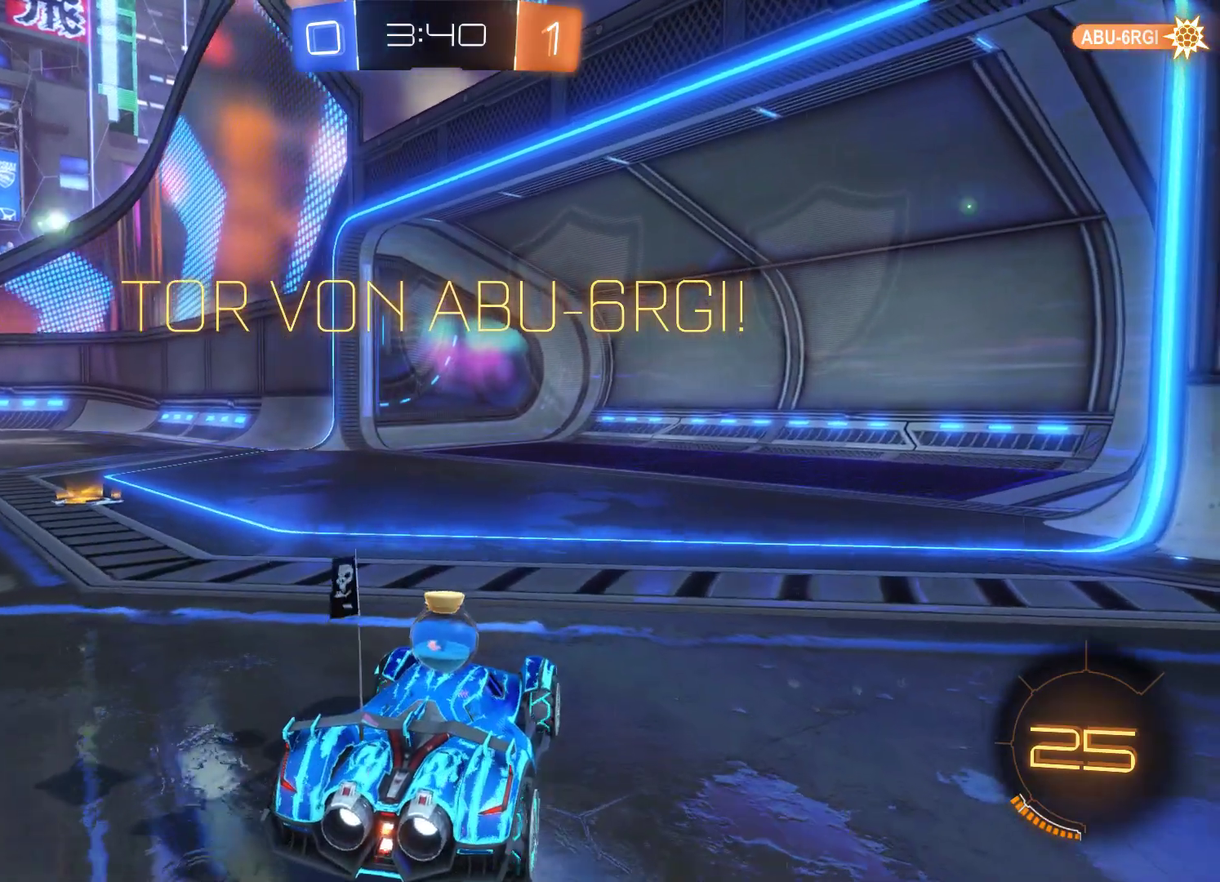
{"buttons": [], "left_stick": "center", "right_stick": "center", "events": []}
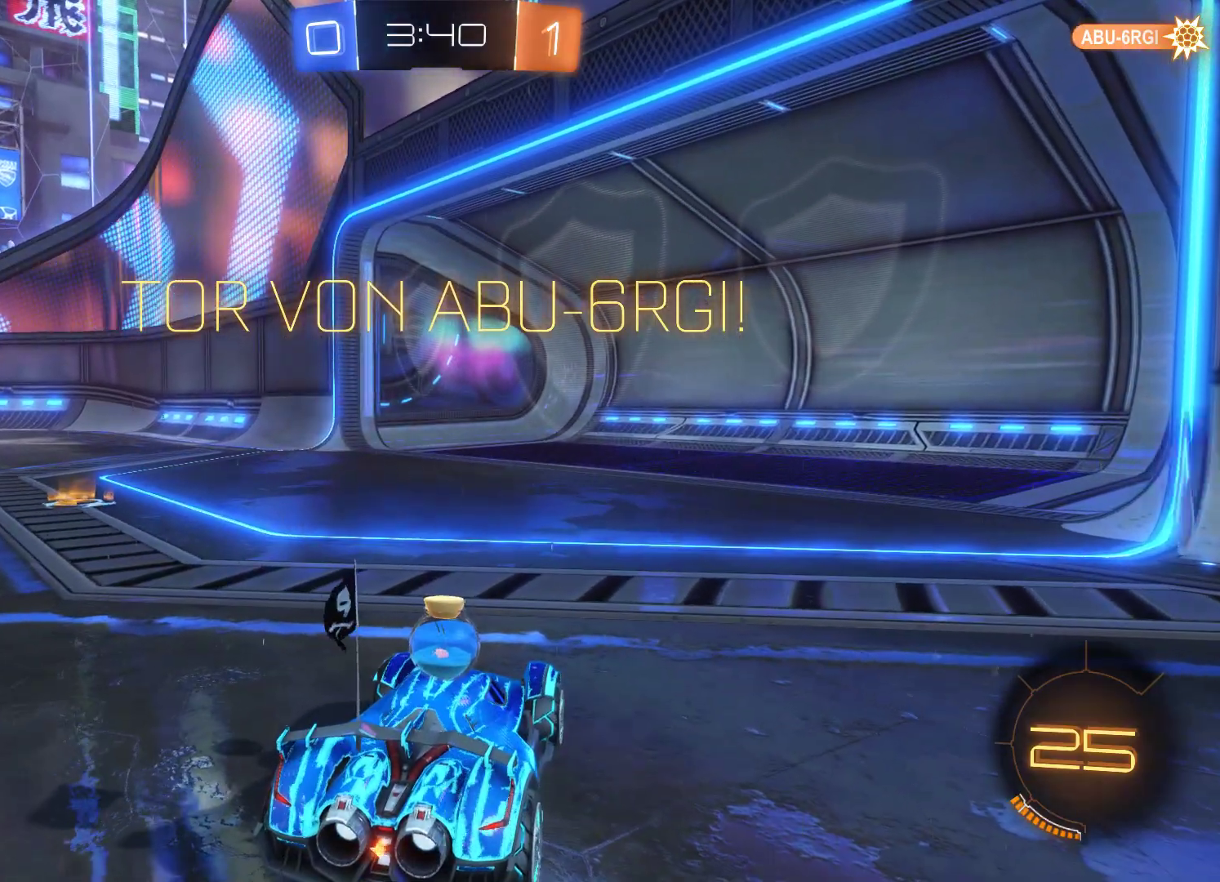
{"buttons": [], "left_stick": "center", "right_stick": "center", "events": []}
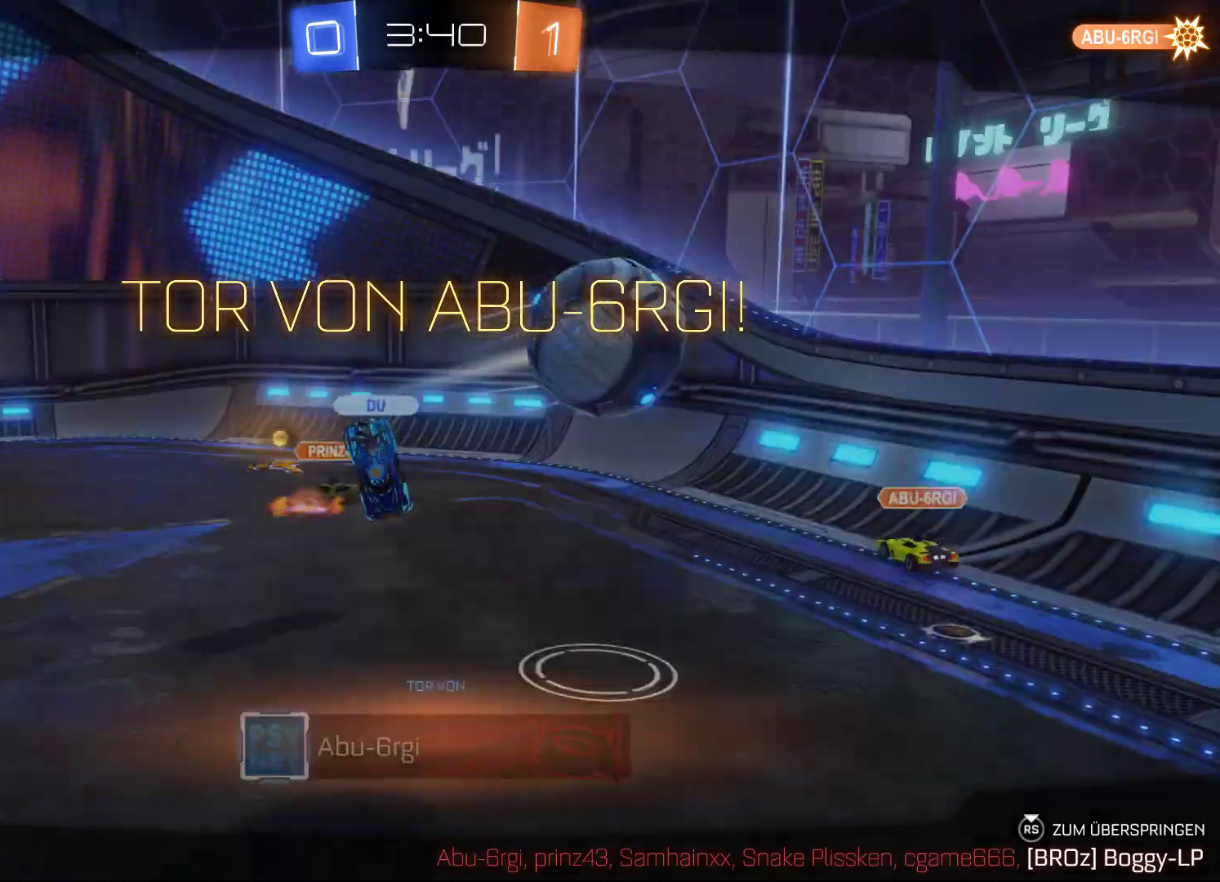
{"buttons": [], "left_stick": "center", "right_stick": "center", "events": []}
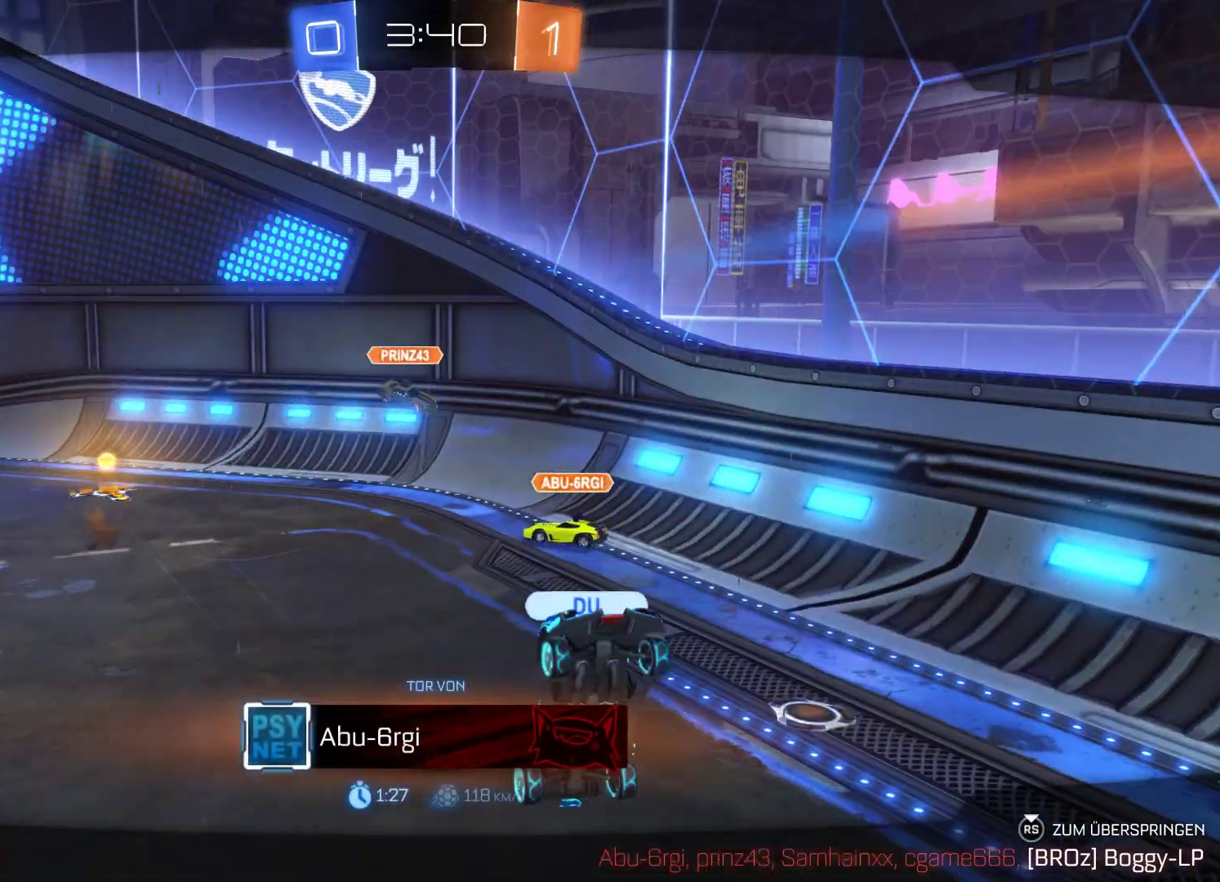
{"buttons": [], "left_stick": "center", "right_stick": "center", "events": [[67, "left_stick", "left"], [300, "left_stick", "center"]]}